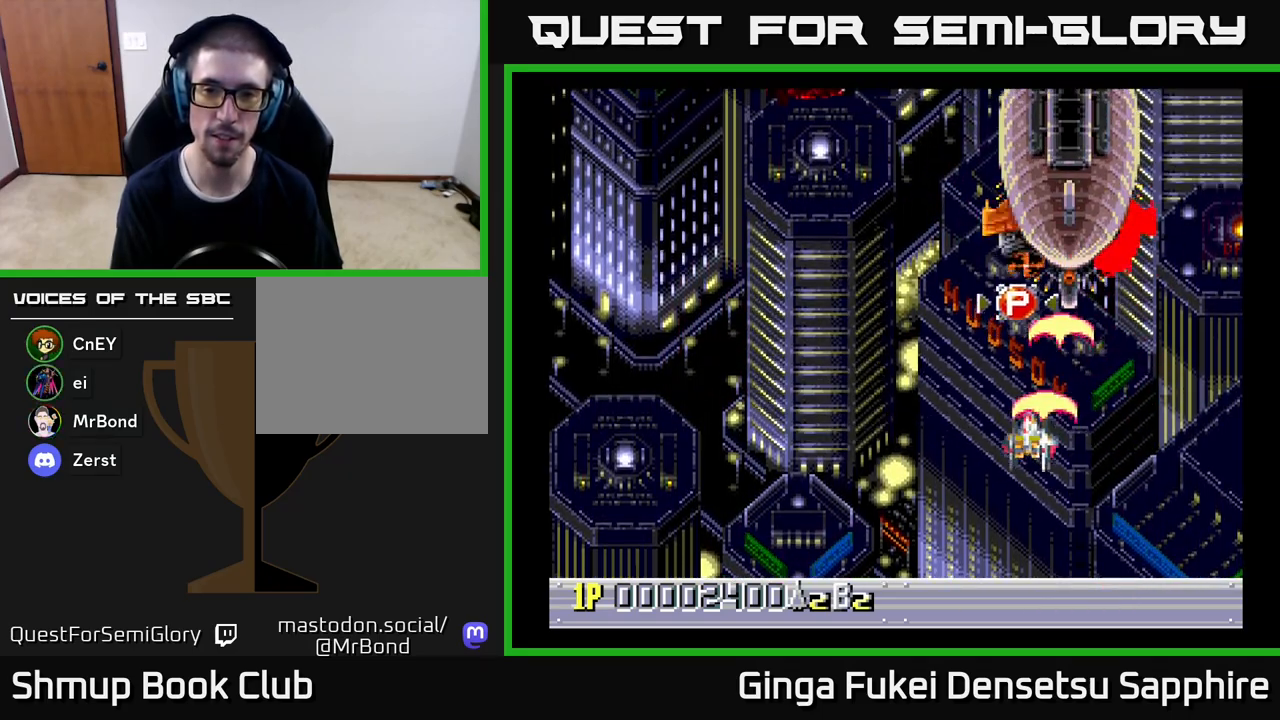
Gameplay with a controller (Xbox layout); each line is a JSON object with the inputs held at the frame after it. "events" lists button and stick changes between this image and that frame as [ms after this image, input, new state], when the widget could be followed in between. Not read: right_stick.
{"buttons": ["A", "DPAD_LEFT"], "left_stick": "center", "events": [[100, "DPAD_LEFT", "up"], [117, "DPAD_RIGHT", "down"], [400, "DPAD_LEFT", "down"], [400, "DPAD_RIGHT", "up"]]}
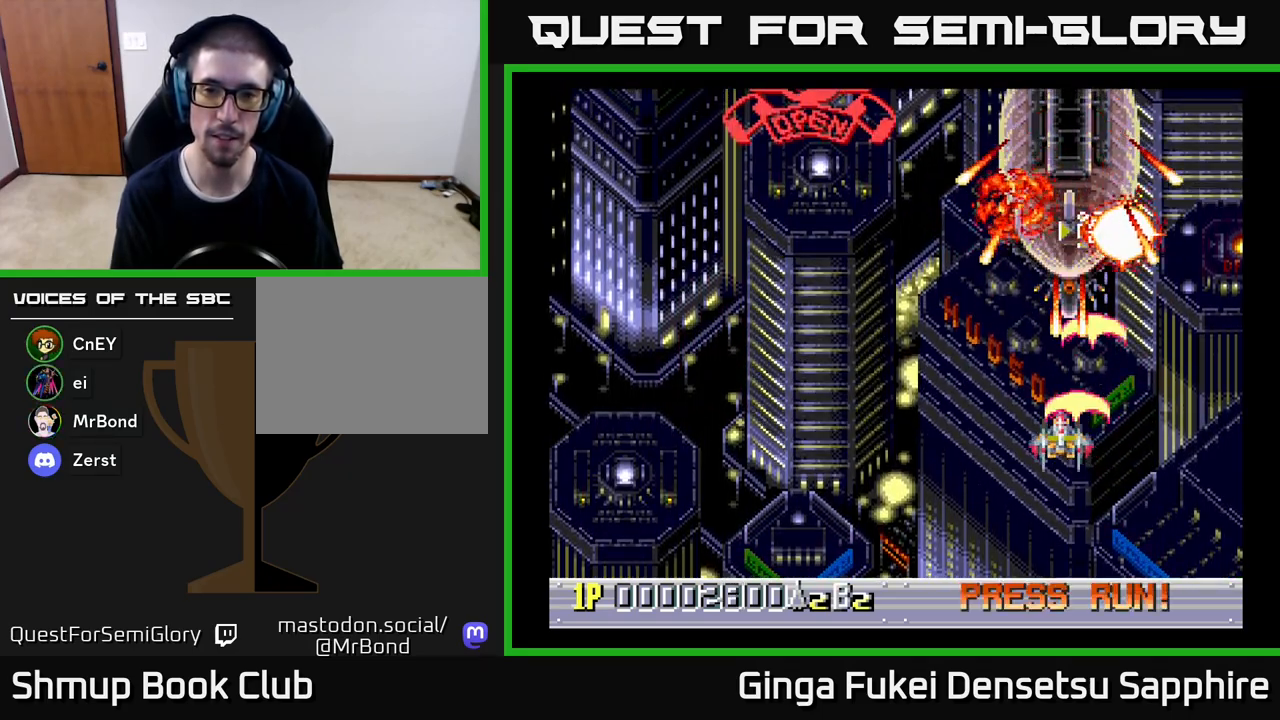
{"buttons": ["A", "DPAD_UP", "DPAD_LEFT"], "left_stick": "center", "events": [[17, "DPAD_DOWN", "down"], [50, "DPAD_LEFT", "up"], [67, "DPAD_RIGHT", "down"], [117, "DPAD_DOWN", "up"], [267, "DPAD_UP", "down"], [333, "DPAD_RIGHT", "up"], [417, "DPAD_LEFT", "down"]]}
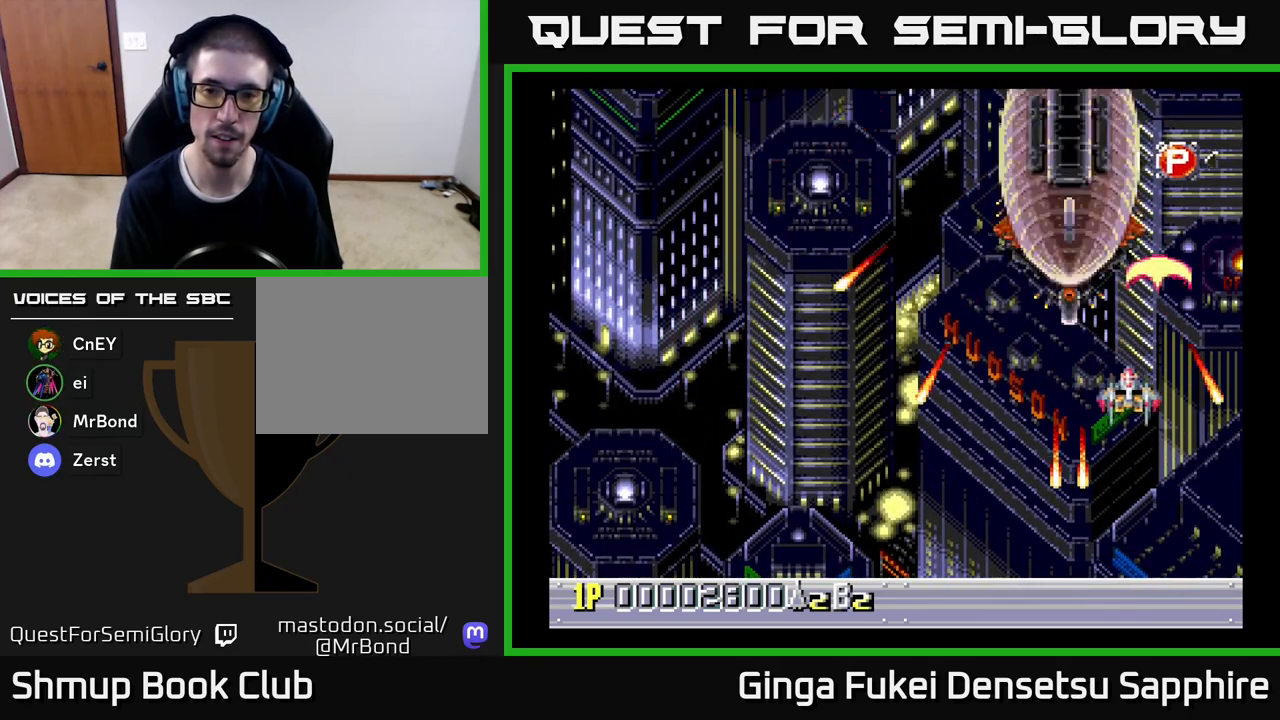
{"buttons": ["A"], "left_stick": "center", "events": [[83, "DPAD_UP", "up"], [117, "DPAD_LEFT", "up"]]}
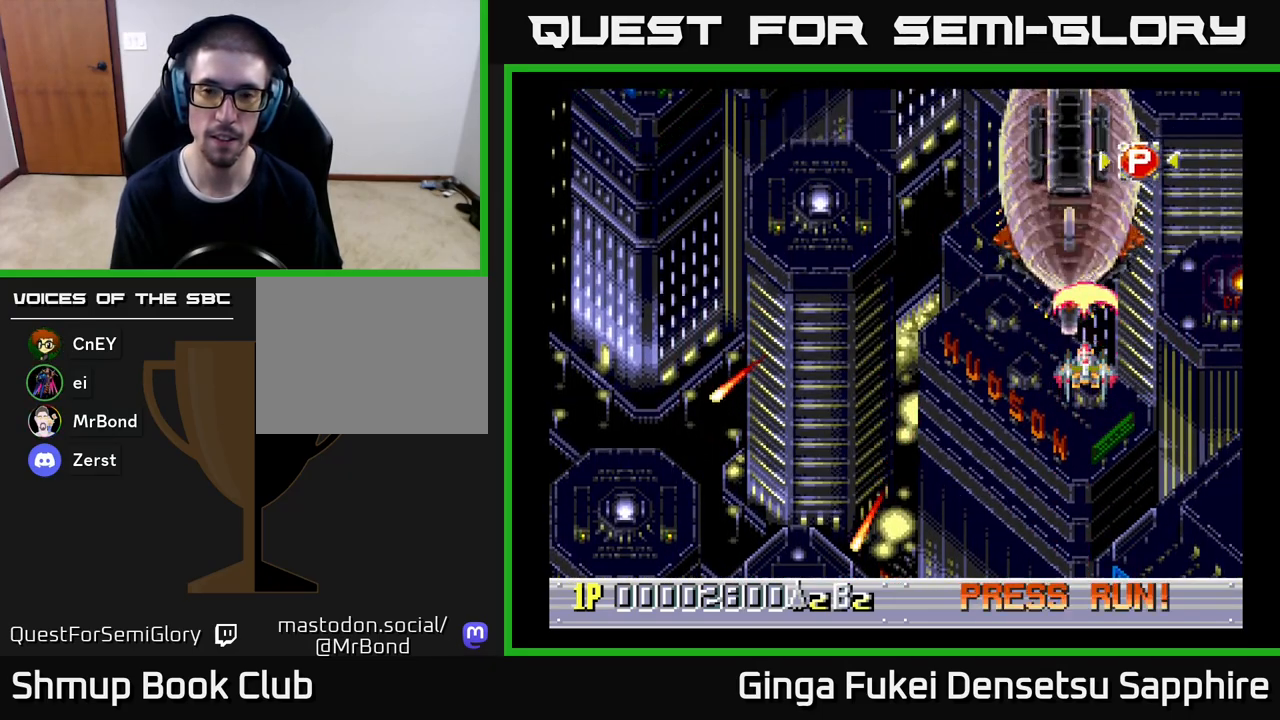
{"buttons": ["A"], "left_stick": "center", "events": []}
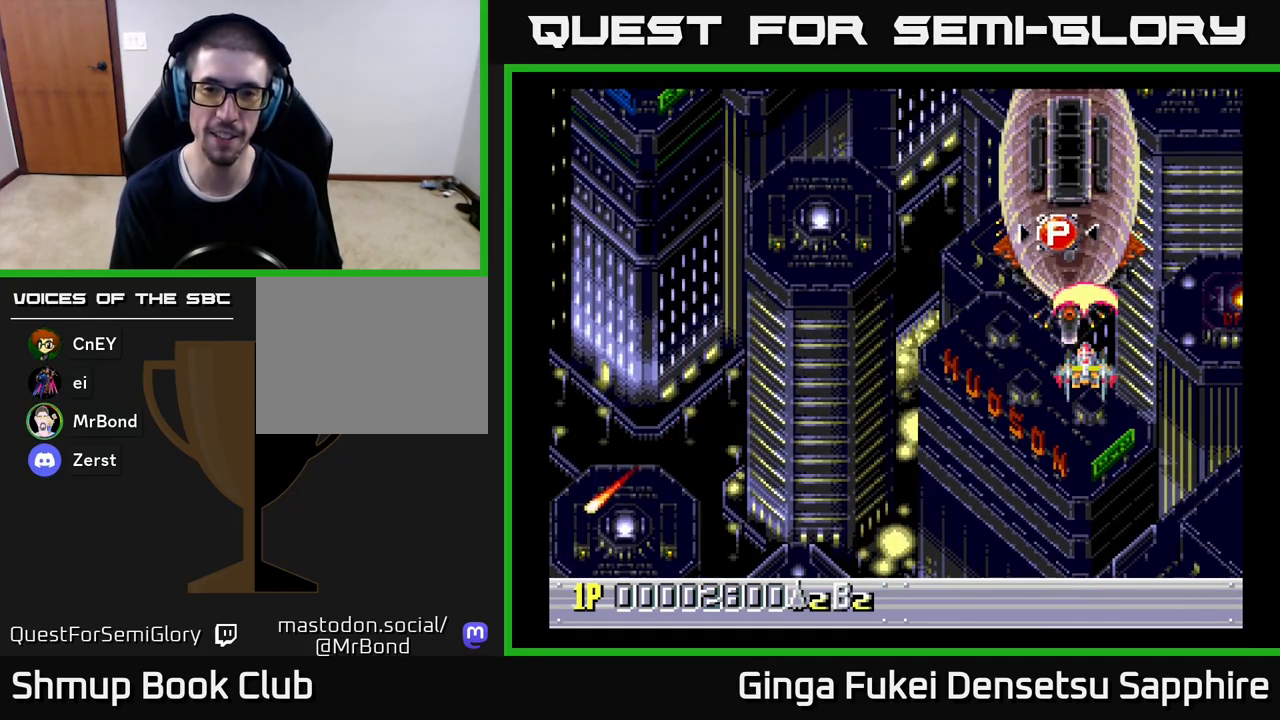
{"buttons": ["A", "DPAD_LEFT"], "left_stick": "center", "events": [[167, "DPAD_DOWN", "down"], [317, "DPAD_LEFT", "down"], [350, "DPAD_DOWN", "up"]]}
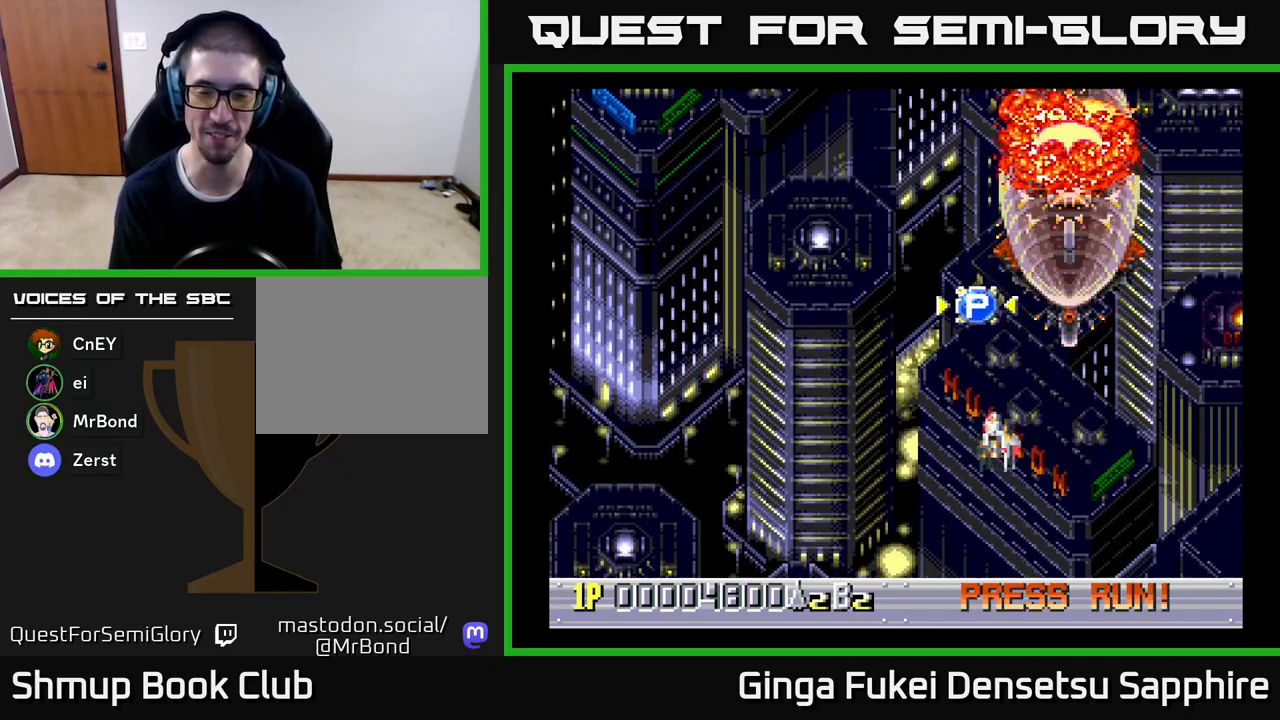
{"buttons": ["DPAD_UP", "DPAD_RIGHT"], "left_stick": "center", "events": [[117, "A", "up"], [233, "DPAD_LEFT", "up"], [350, "DPAD_UP", "down"], [400, "DPAD_RIGHT", "down"]]}
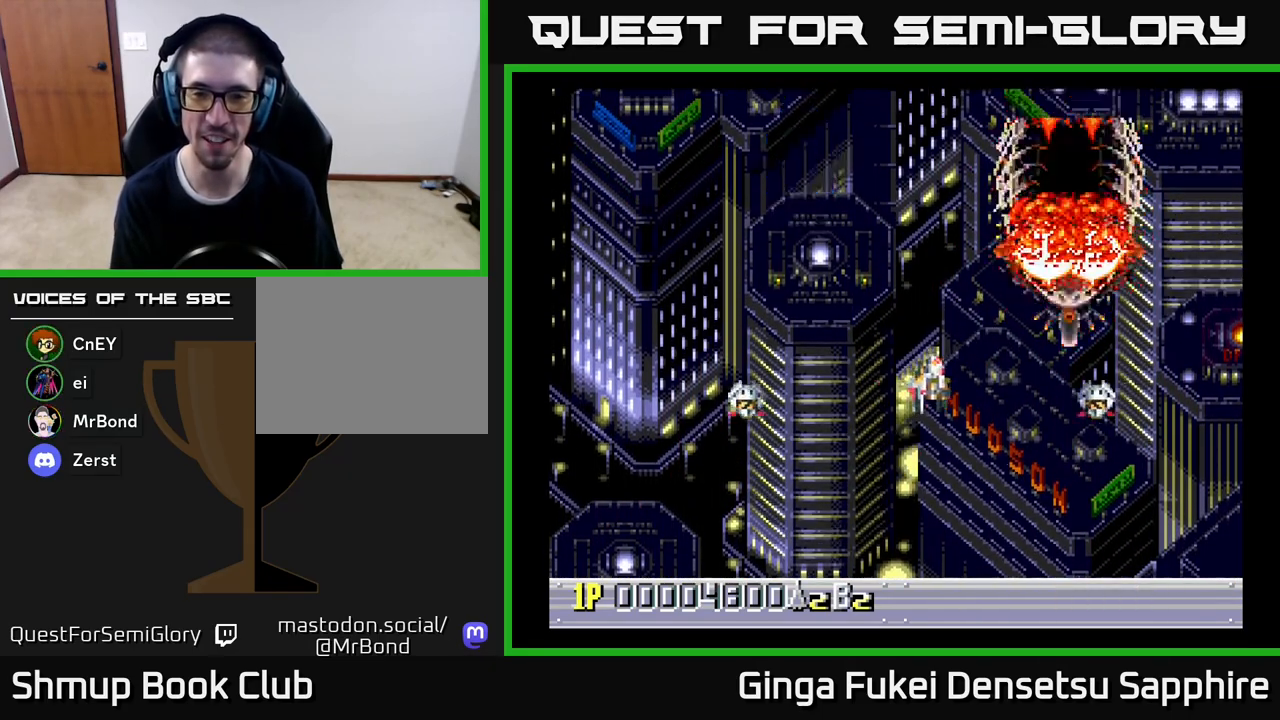
{"buttons": [], "left_stick": "center", "events": [[283, "DPAD_RIGHT", "up"], [367, "DPAD_UP", "up"]]}
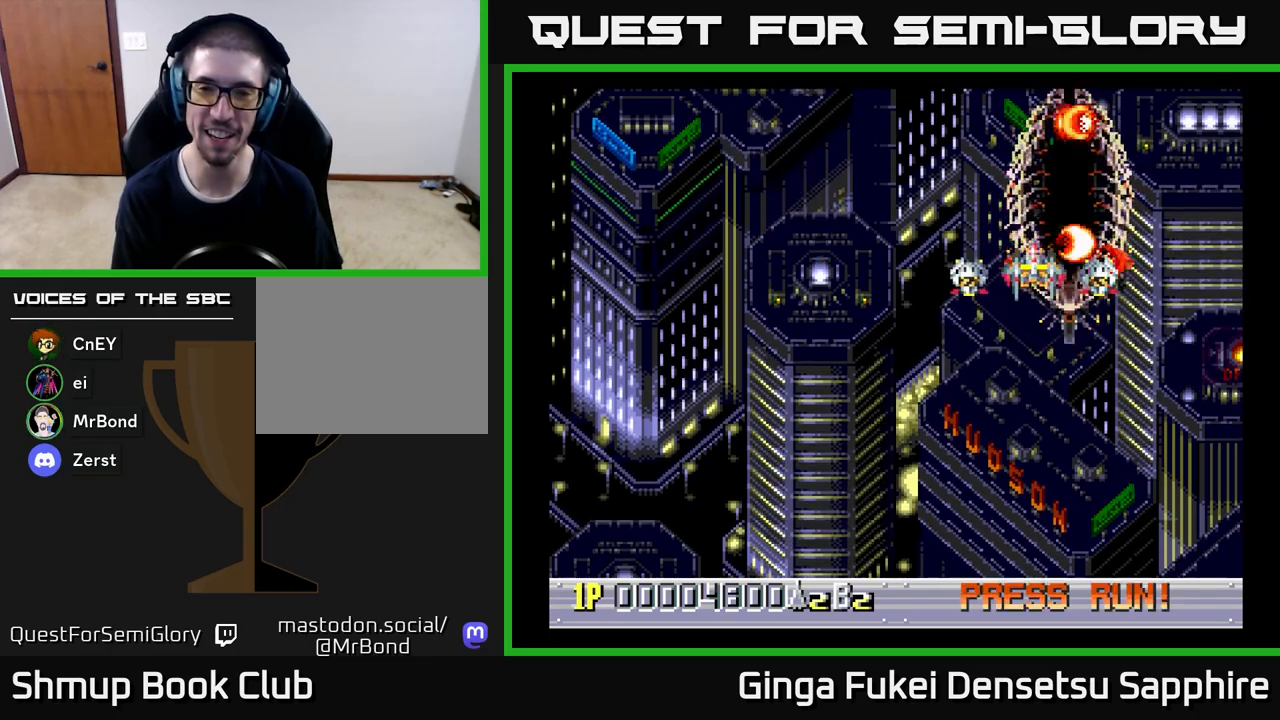
{"buttons": [], "left_stick": "center", "events": [[267, "DPAD_RIGHT", "down"], [400, "DPAD_RIGHT", "up"]]}
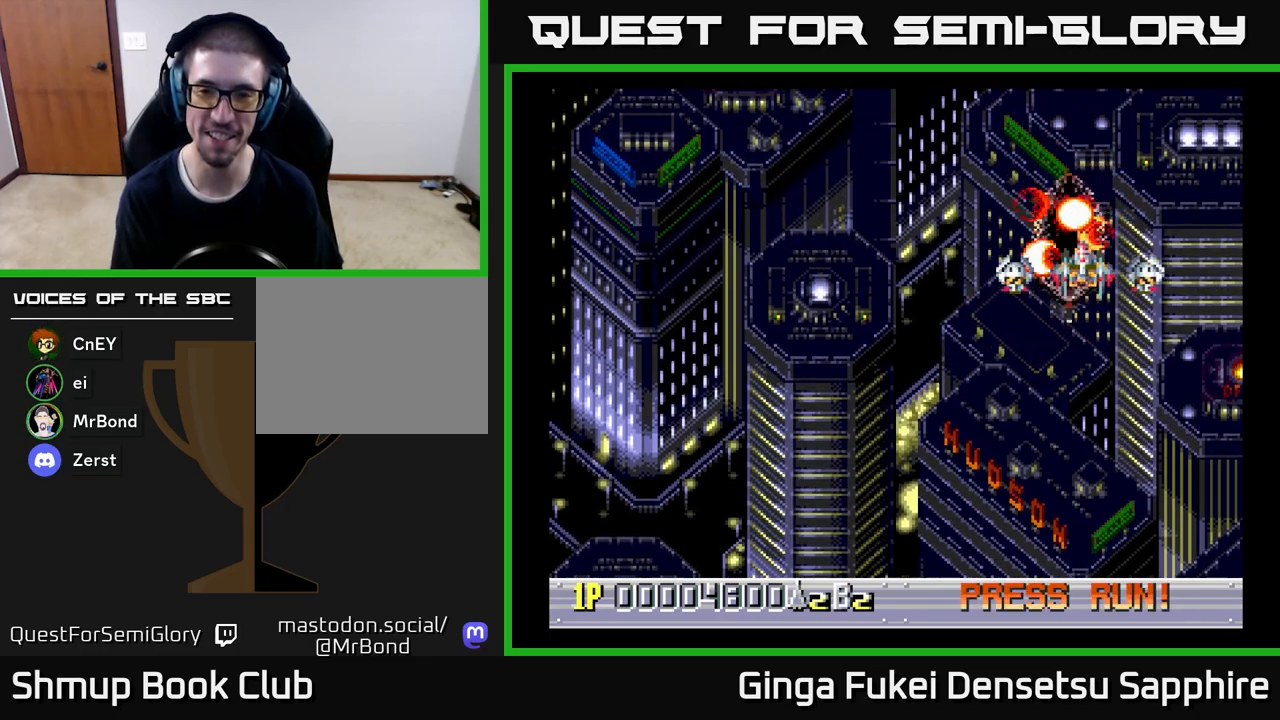
{"buttons": [], "left_stick": "center", "events": []}
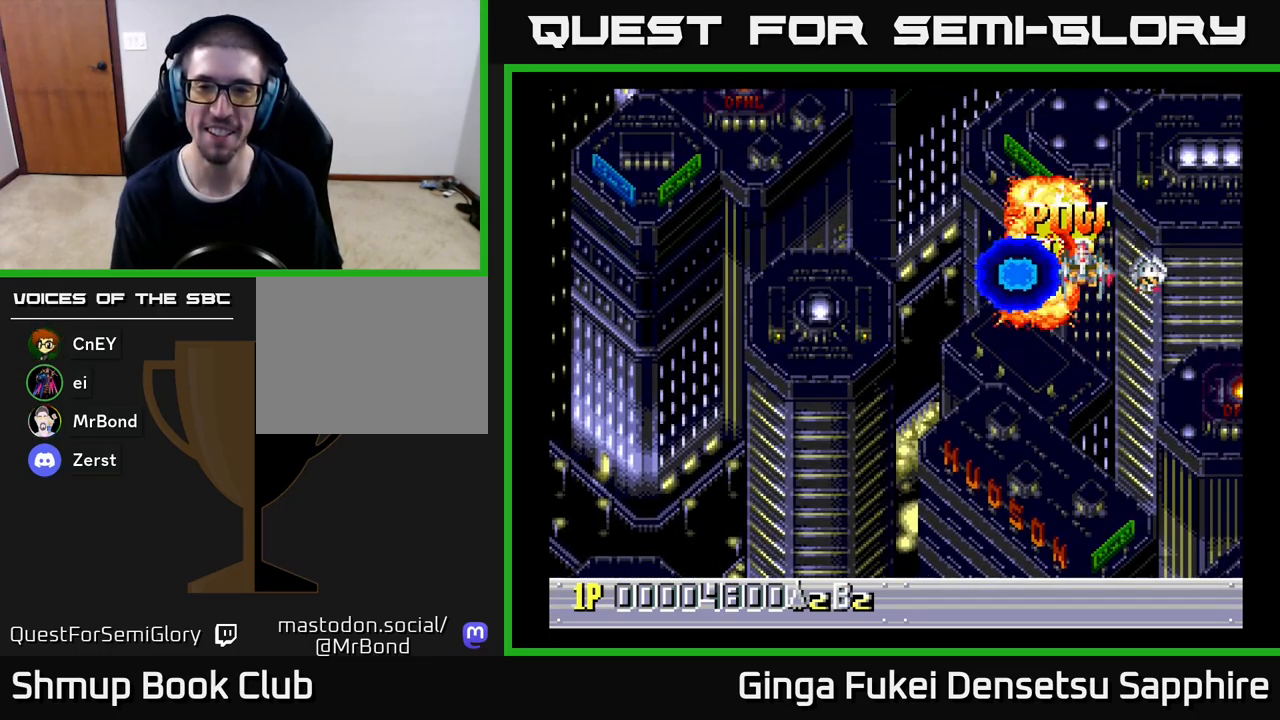
{"buttons": ["DPAD_DOWN", "DPAD_LEFT"], "left_stick": "center", "events": [[183, "DPAD_LEFT", "down"], [317, "DPAD_DOWN", "down"]]}
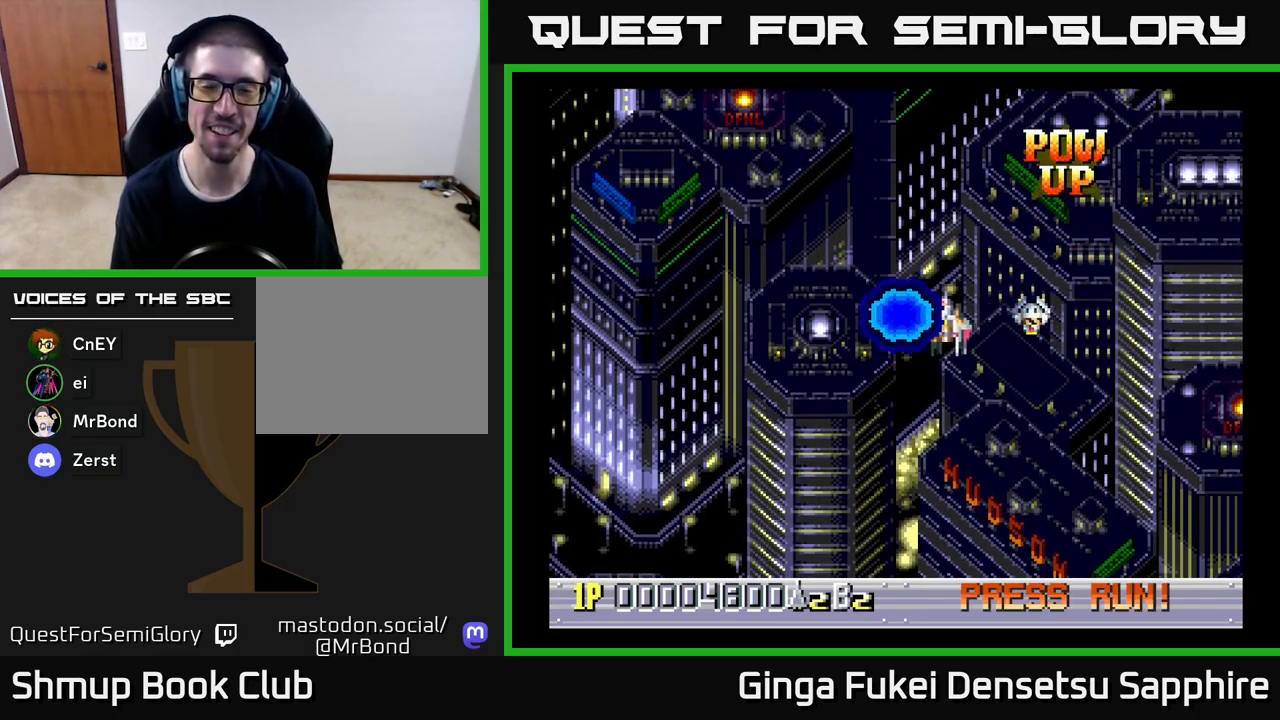
{"buttons": [], "left_stick": "center", "events": [[167, "DPAD_DOWN", "up"], [233, "DPAD_LEFT", "up"]]}
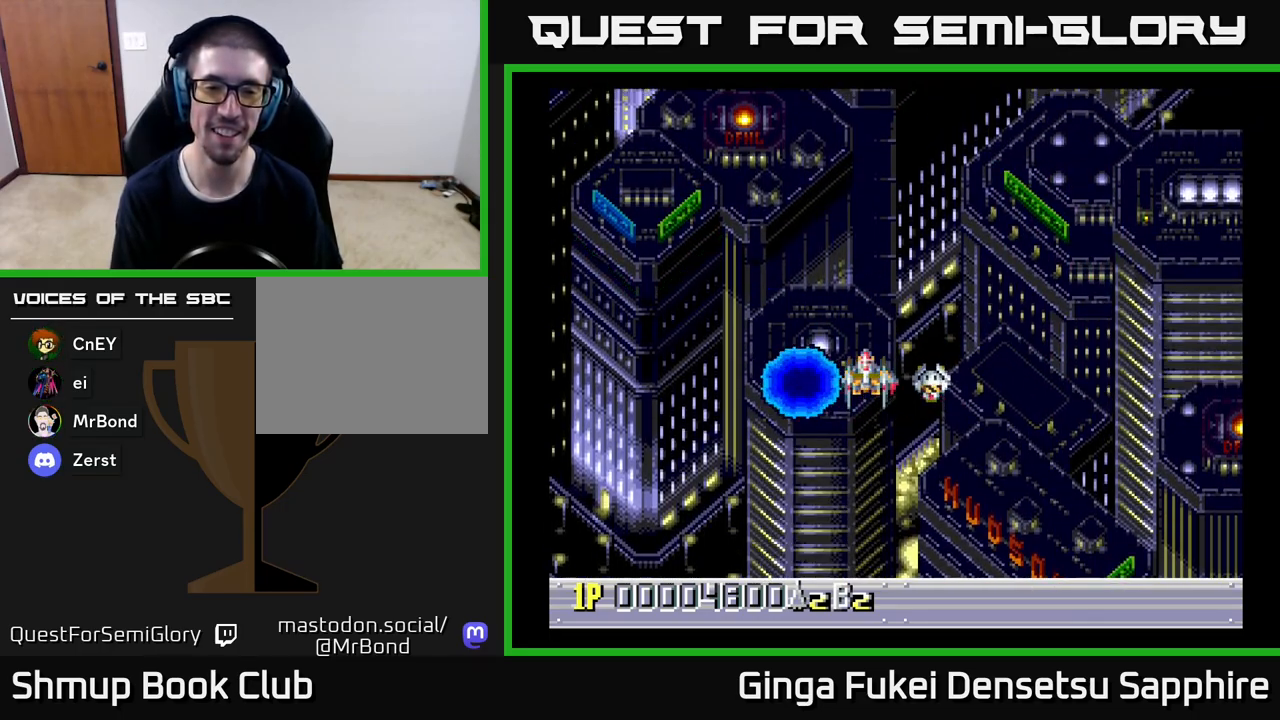
{"buttons": [], "left_stick": "center", "events": [[433, "DPAD_RIGHT", "down"], [500, "DPAD_RIGHT", "up"]]}
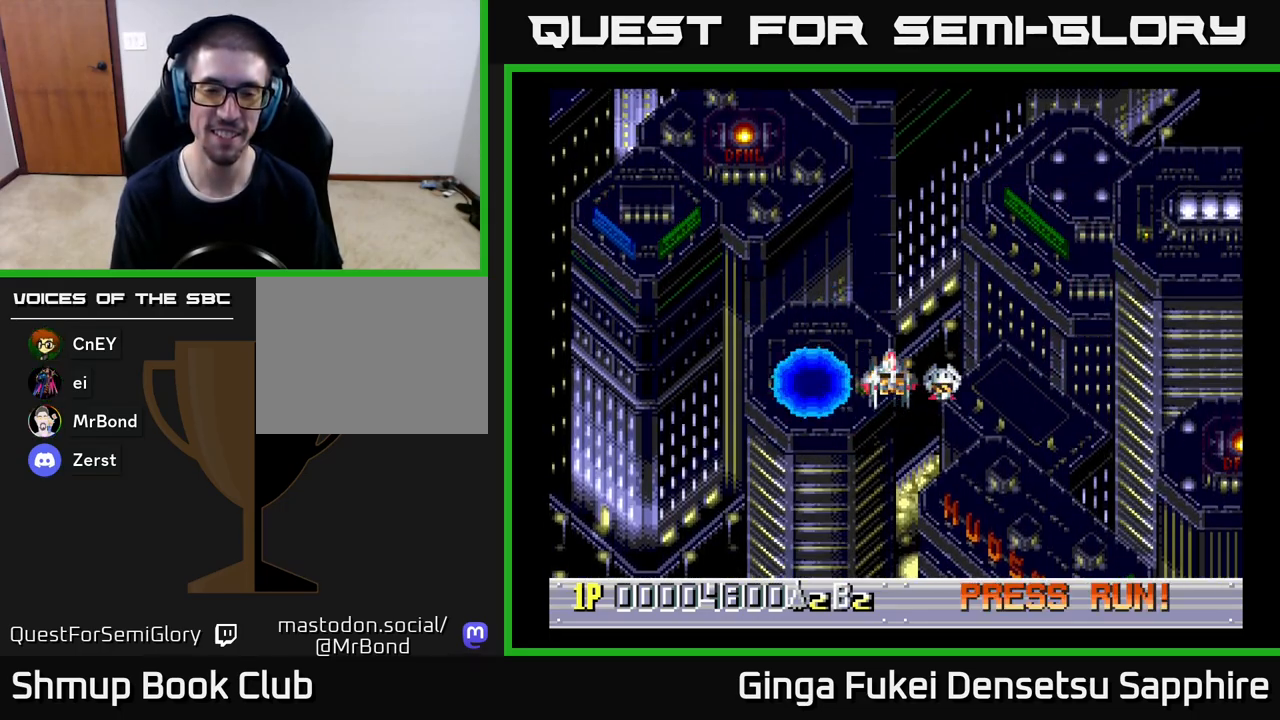
{"buttons": [], "left_stick": "center", "events": []}
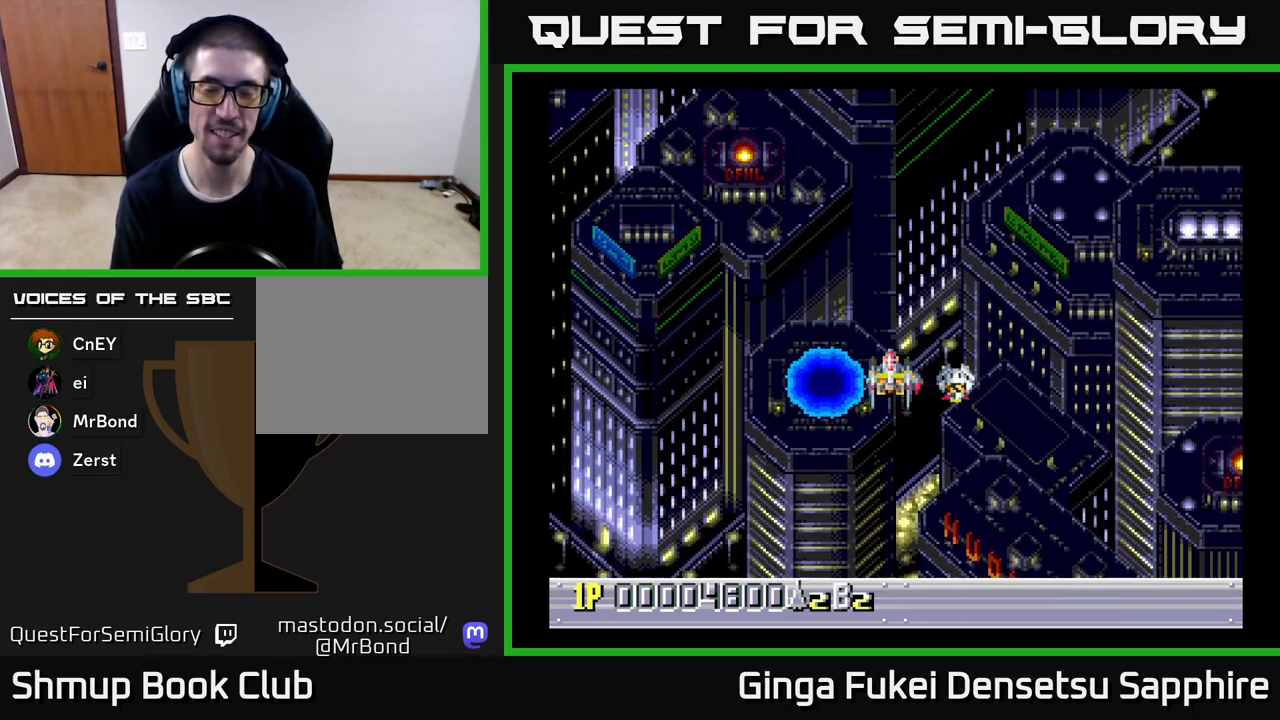
{"buttons": [], "left_stick": "center", "events": []}
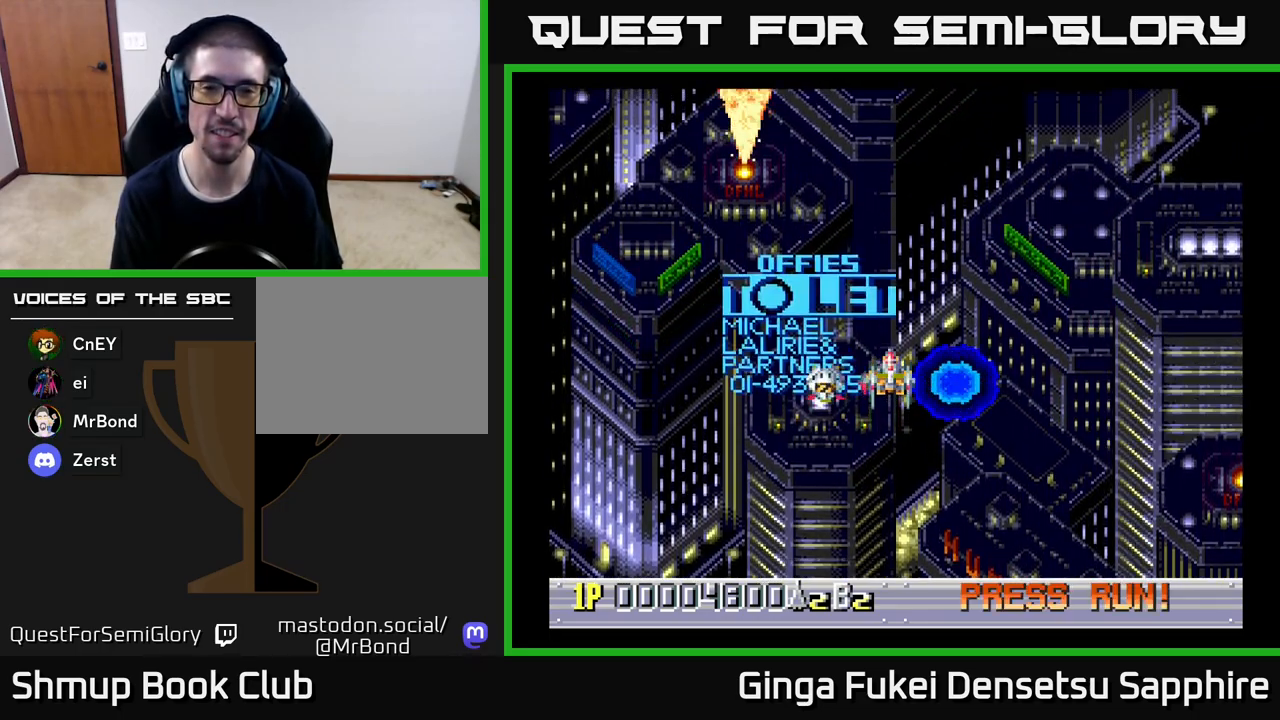
{"buttons": [], "left_stick": "center", "events": []}
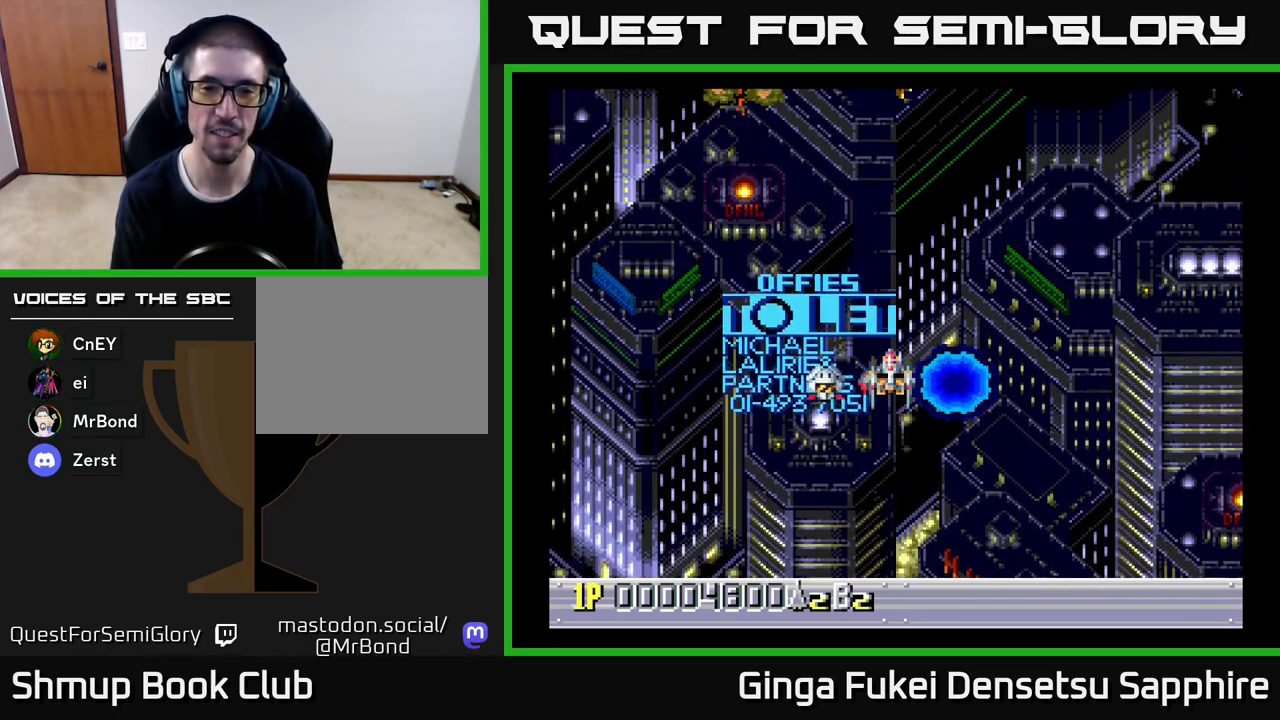
{"buttons": [], "left_stick": "center", "events": []}
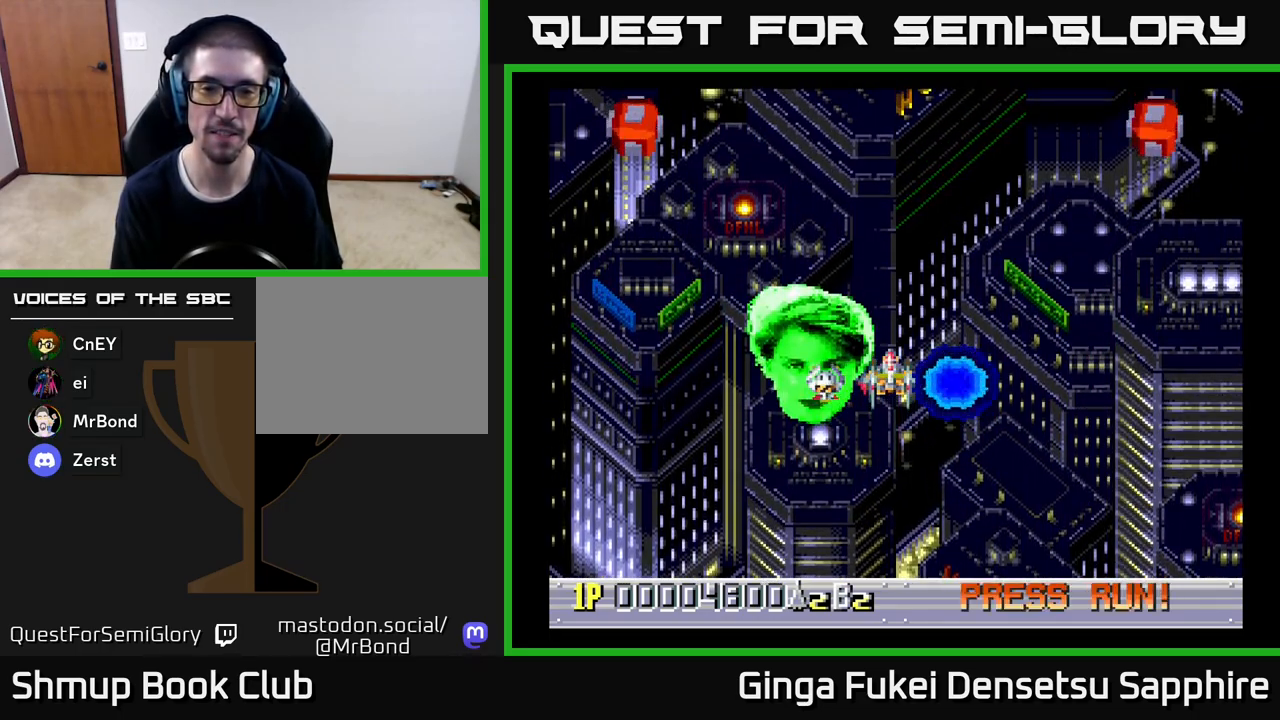
{"buttons": [], "left_stick": "center", "events": []}
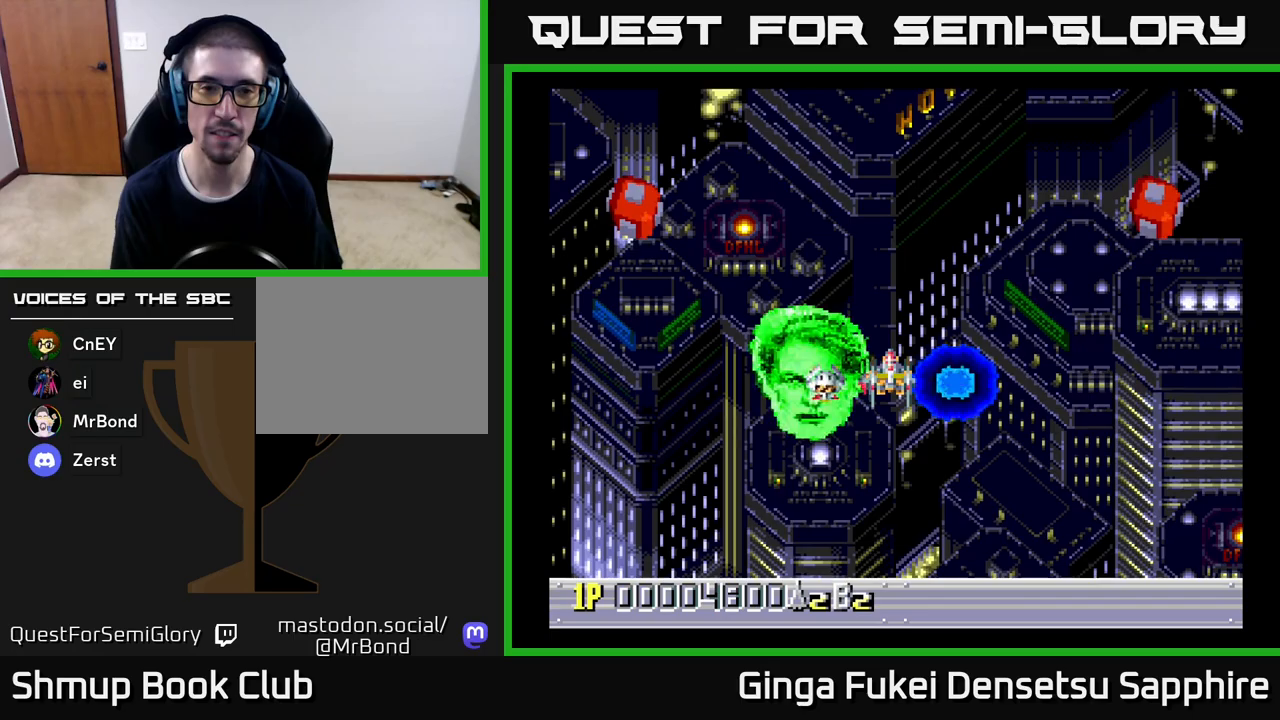
{"buttons": [], "left_stick": "center", "events": [[17, "DPAD_UP", "down"], [133, "A", "down"], [150, "DPAD_UP", "up"], [167, "A", "up"], [233, "DPAD_DOWN", "down"], [317, "DPAD_DOWN", "up"]]}
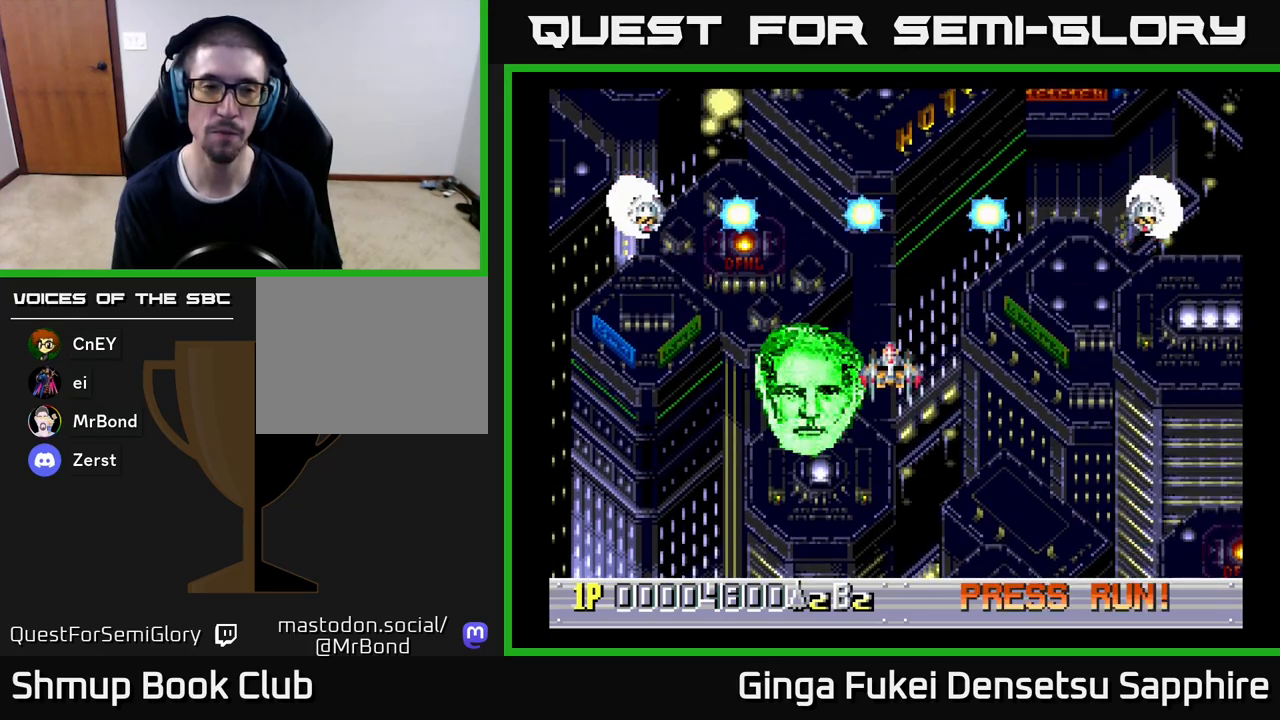
{"buttons": [], "left_stick": "center", "events": []}
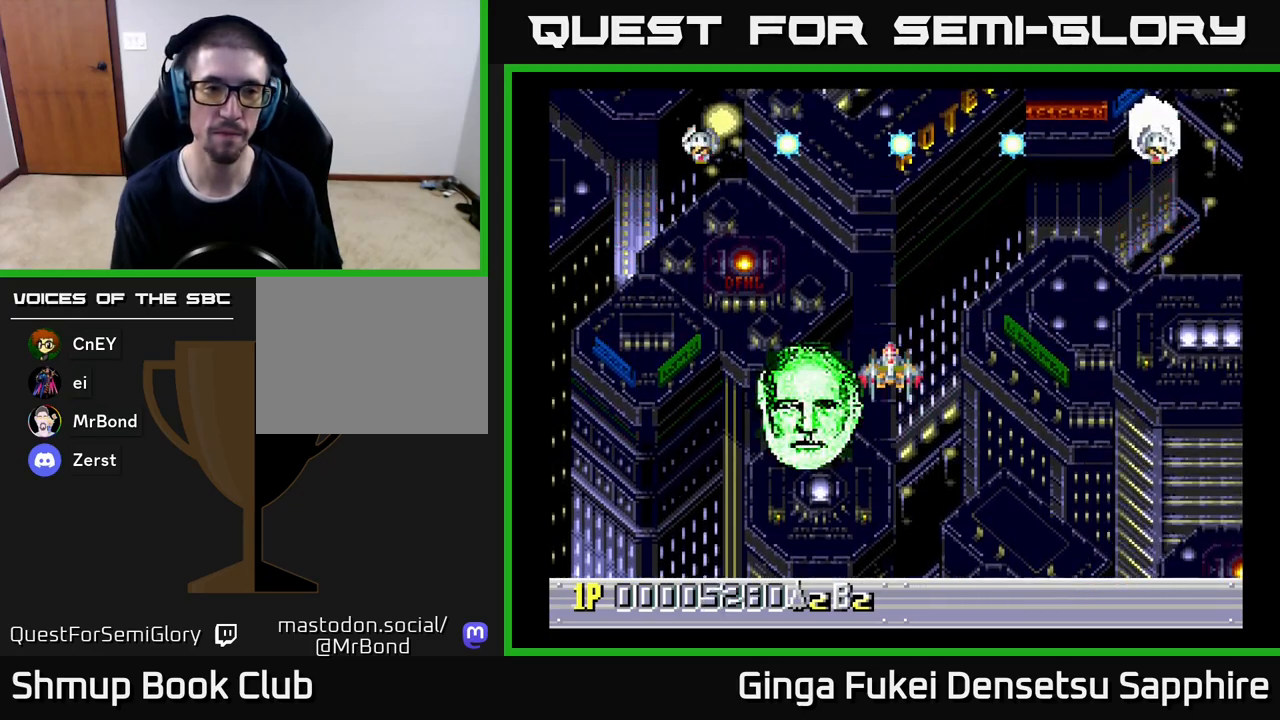
{"buttons": [], "left_stick": "center", "events": []}
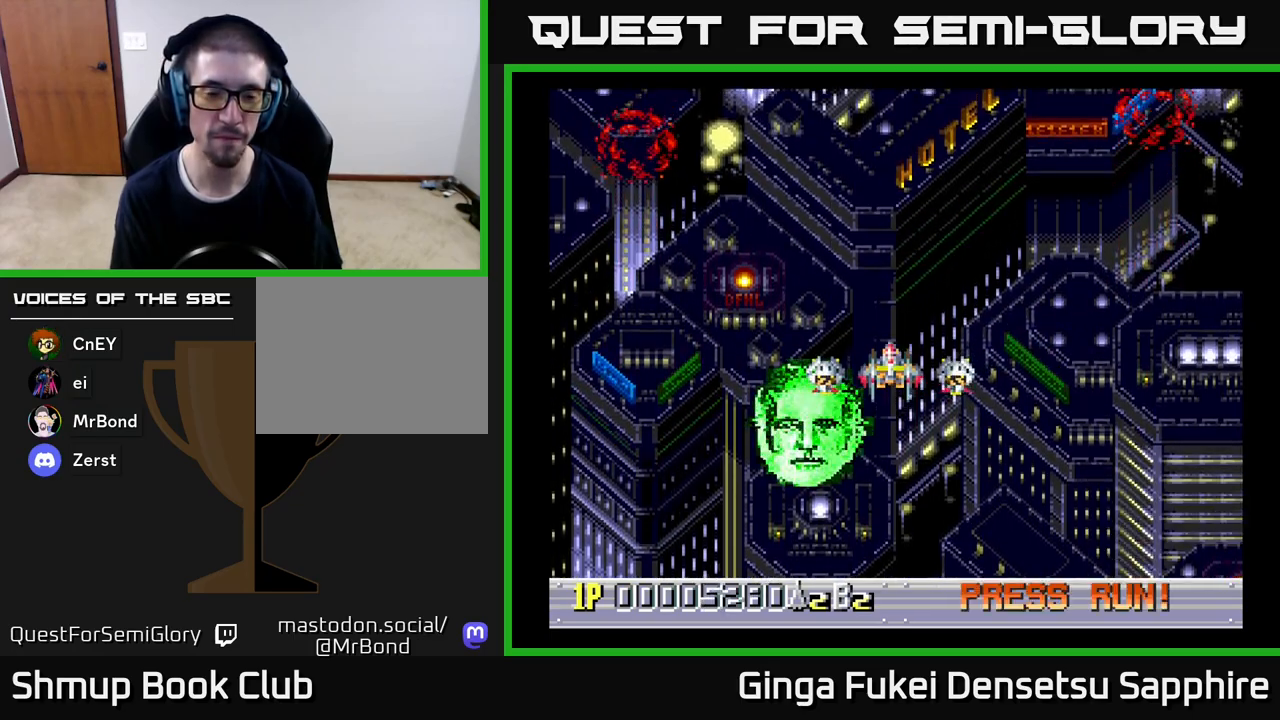
{"buttons": [], "left_stick": "center", "events": []}
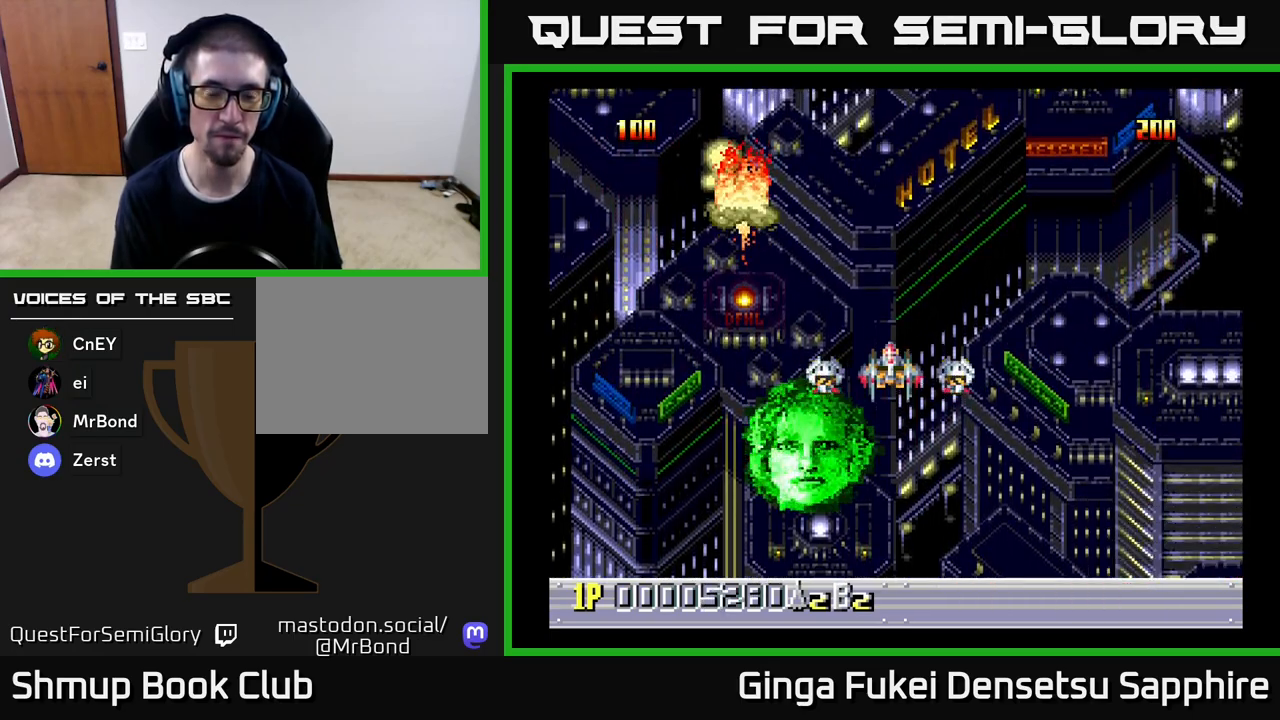
{"buttons": [], "left_stick": "center", "events": []}
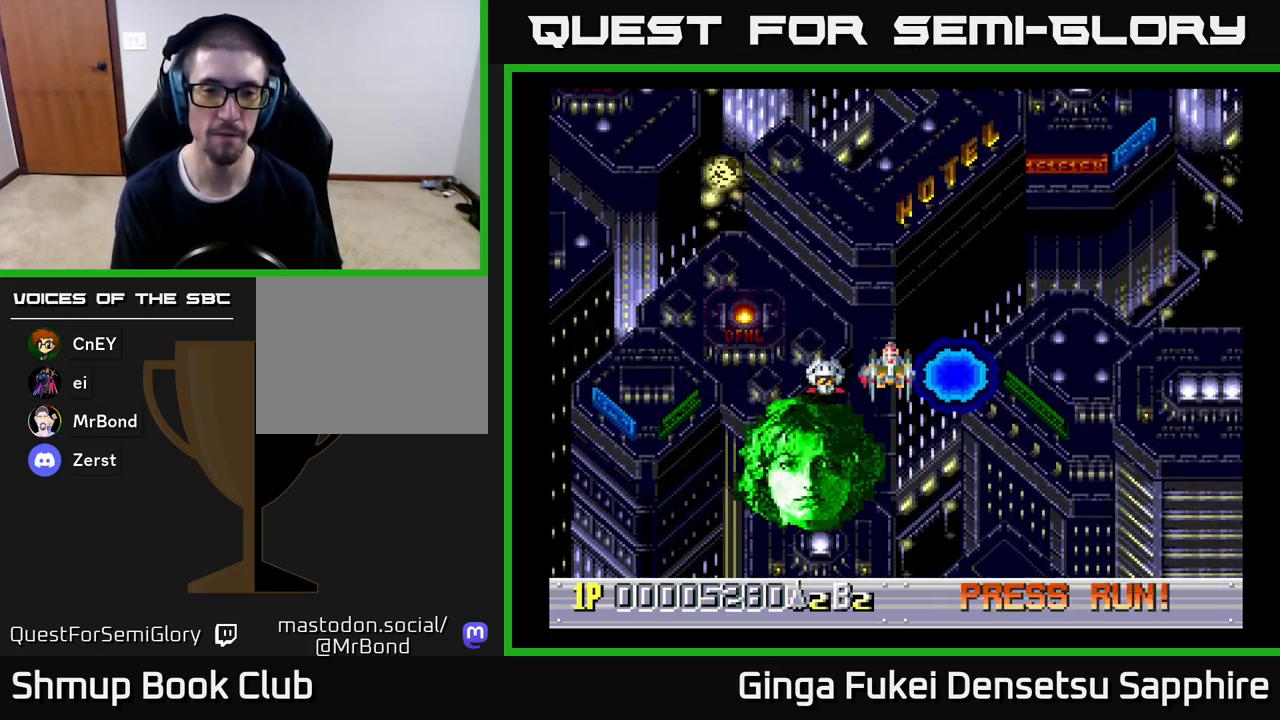
{"buttons": [], "left_stick": "center", "events": []}
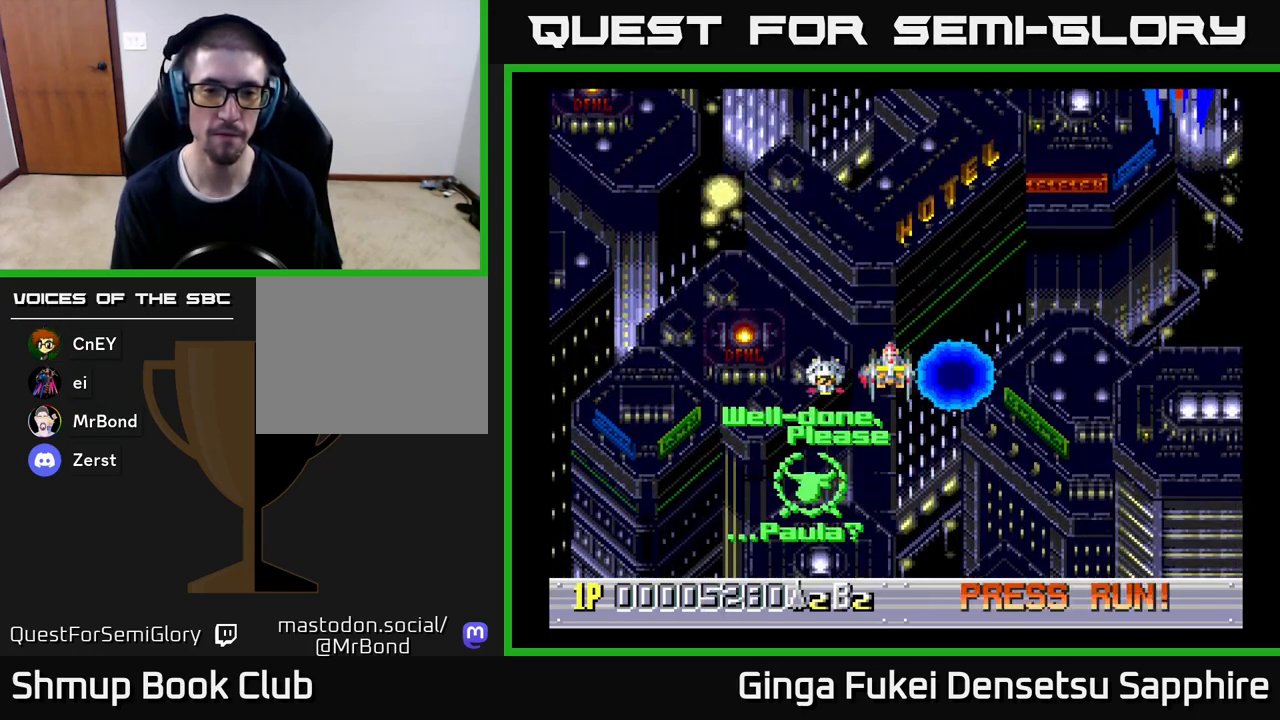
{"buttons": [], "left_stick": "center", "events": []}
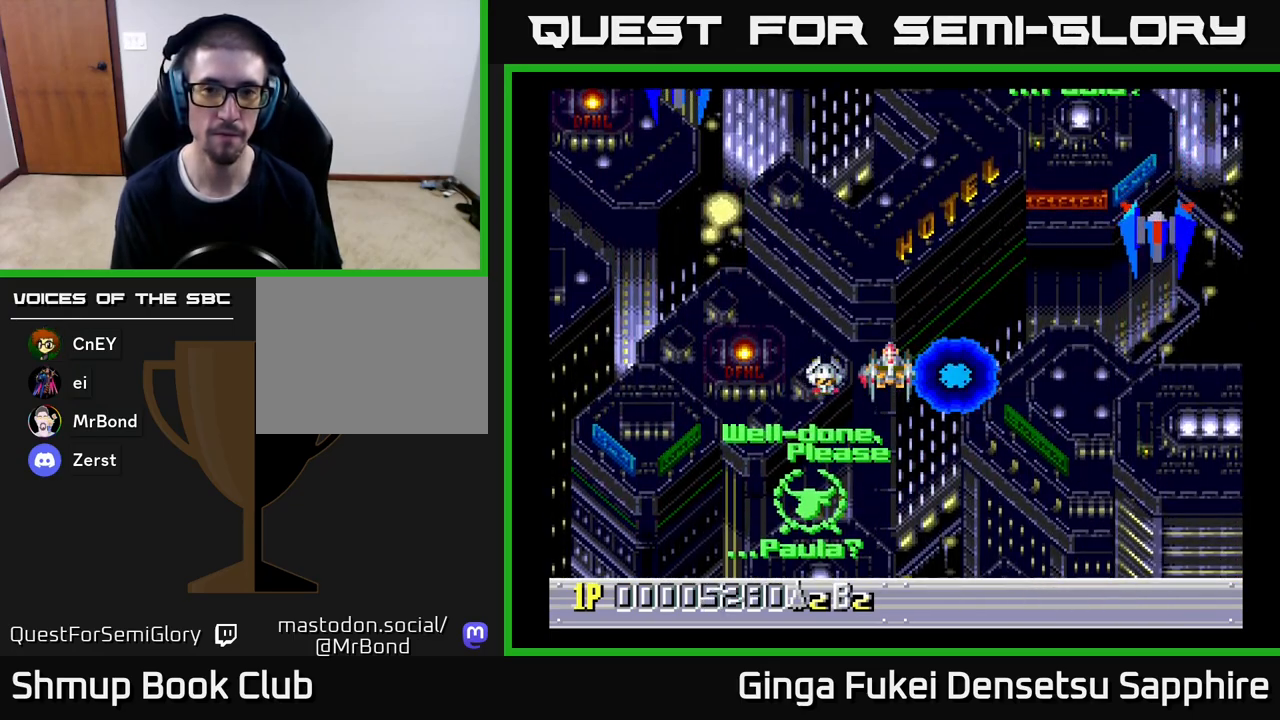
{"buttons": ["DPAD_DOWN"], "left_stick": "center", "events": [[183, "DPAD_LEFT", "down"], [350, "DPAD_DOWN", "down"], [367, "DPAD_LEFT", "up"]]}
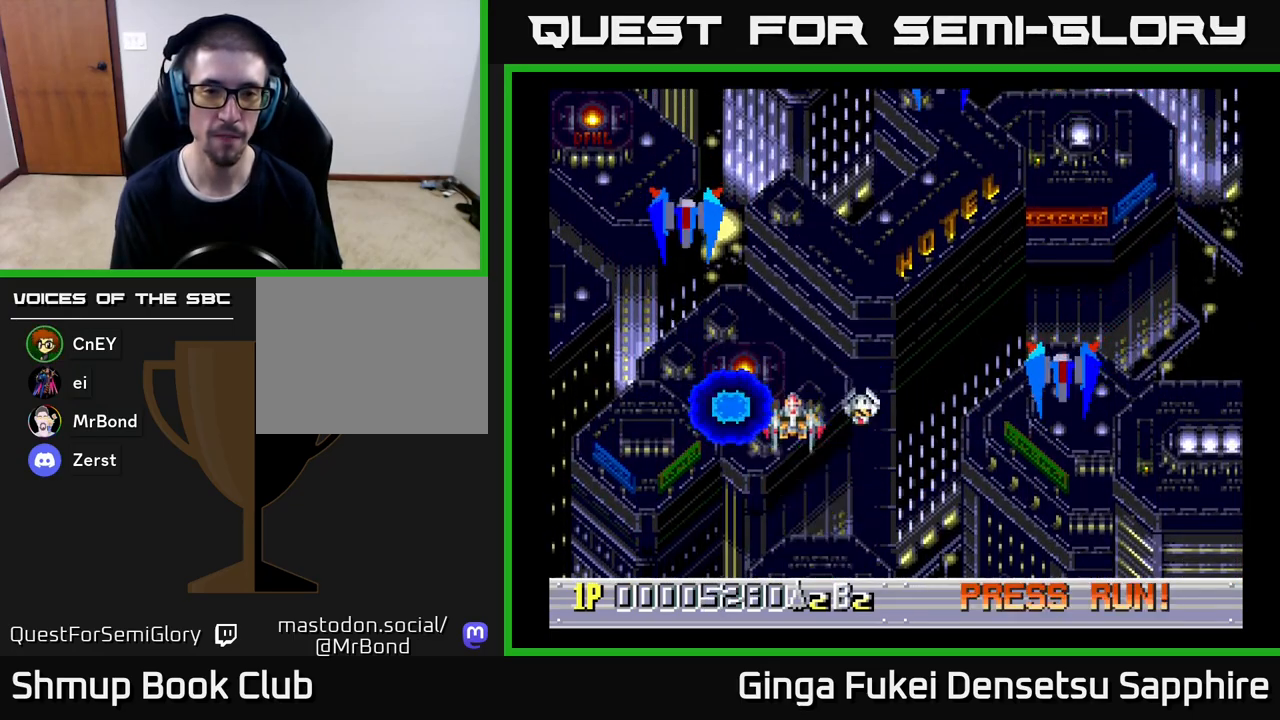
{"buttons": ["DPAD_LEFT"], "left_stick": "center", "events": [[217, "A", "down"], [233, "DPAD_LEFT", "down"], [267, "DPAD_DOWN", "up"], [300, "A", "up"]]}
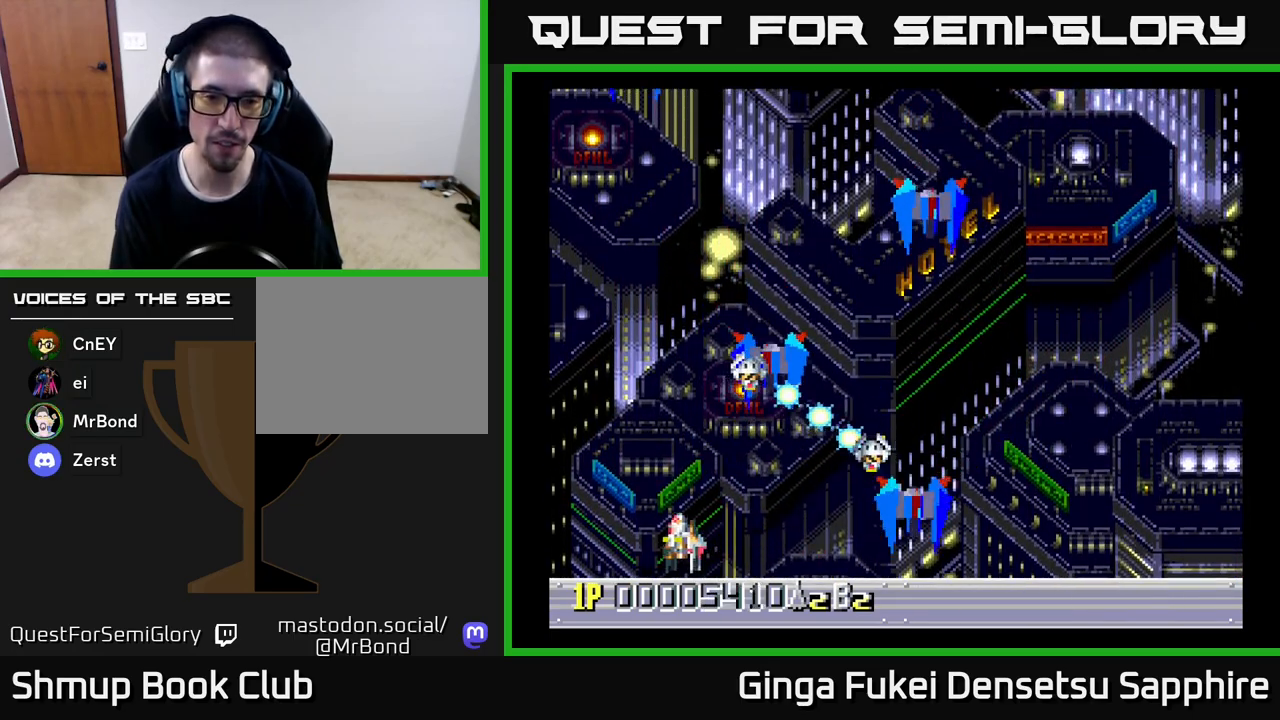
{"buttons": ["DPAD_RIGHT"], "left_stick": "center", "events": [[217, "DPAD_LEFT", "up"], [300, "DPAD_RIGHT", "down"]]}
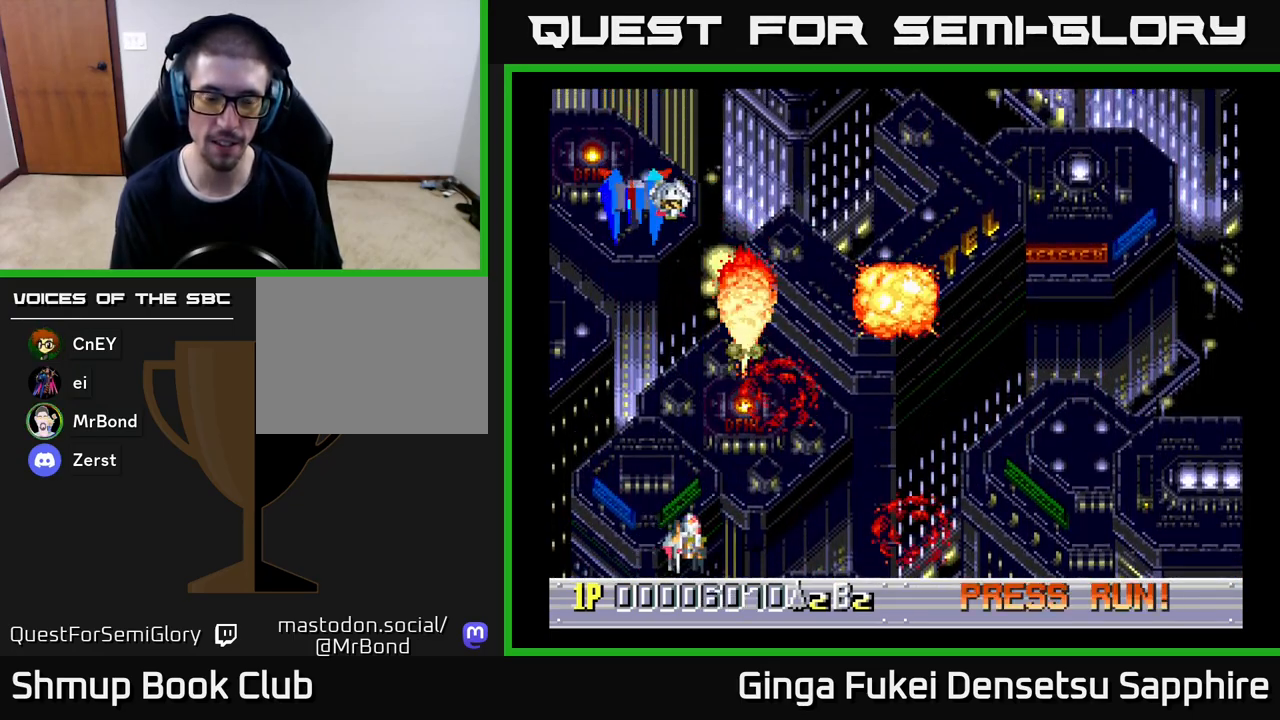
{"buttons": ["DPAD_RIGHT"], "left_stick": "center", "events": []}
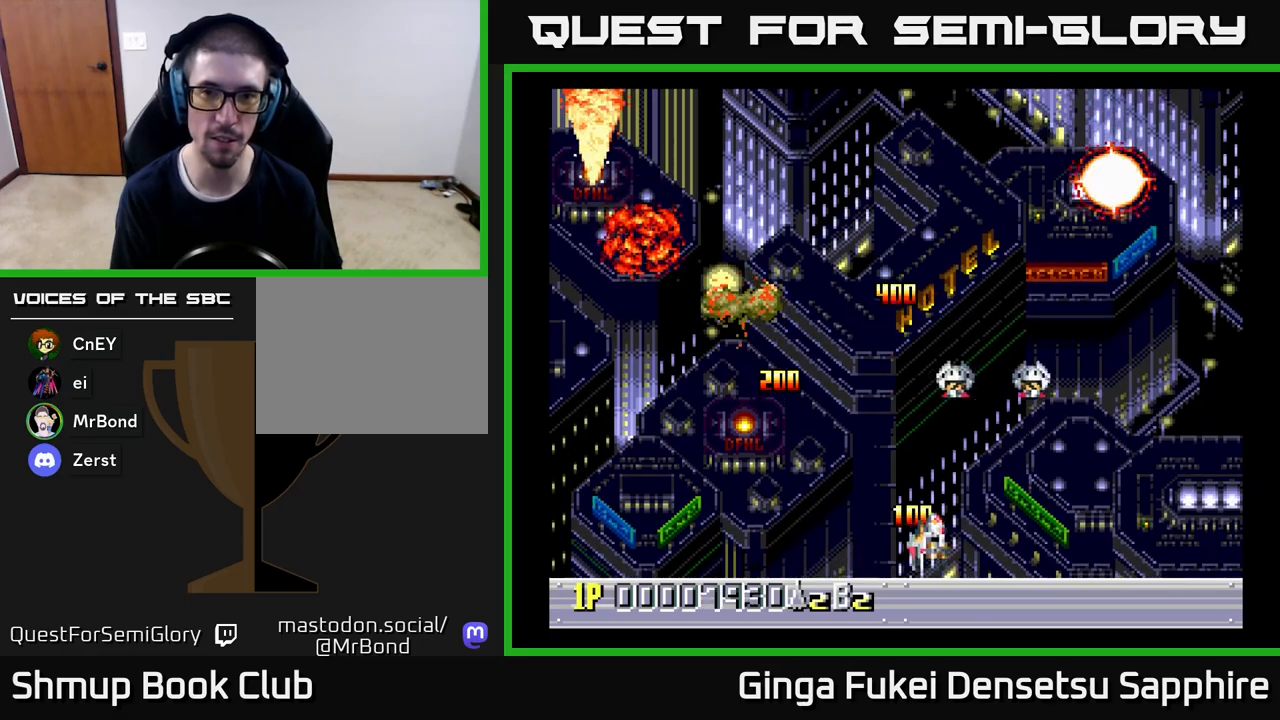
{"buttons": ["DPAD_LEFT"], "left_stick": "center", "events": [[233, "DPAD_UP", "down"], [267, "DPAD_RIGHT", "up"], [300, "DPAD_LEFT", "down"], [383, "DPAD_UP", "up"]]}
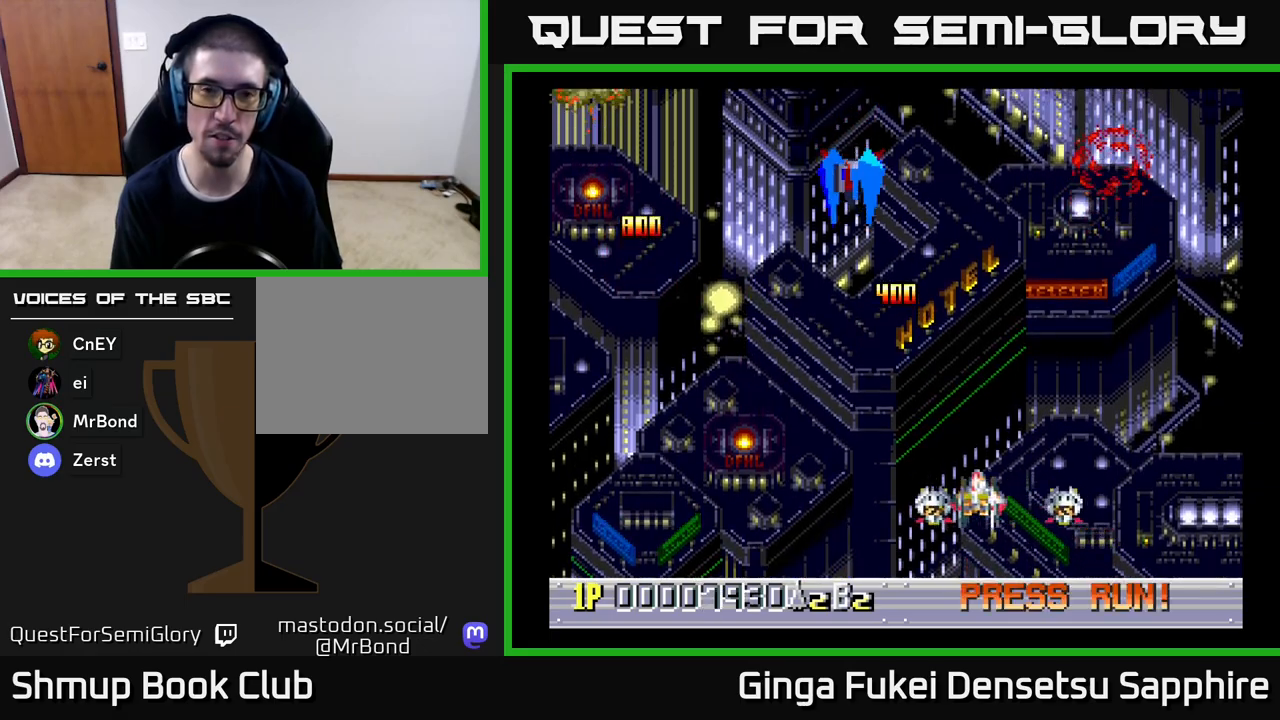
{"buttons": ["DPAD_RIGHT"], "left_stick": "center", "events": [[150, "DPAD_DOWN", "down"], [183, "DPAD_LEFT", "up"], [217, "DPAD_RIGHT", "down"], [283, "DPAD_DOWN", "up"]]}